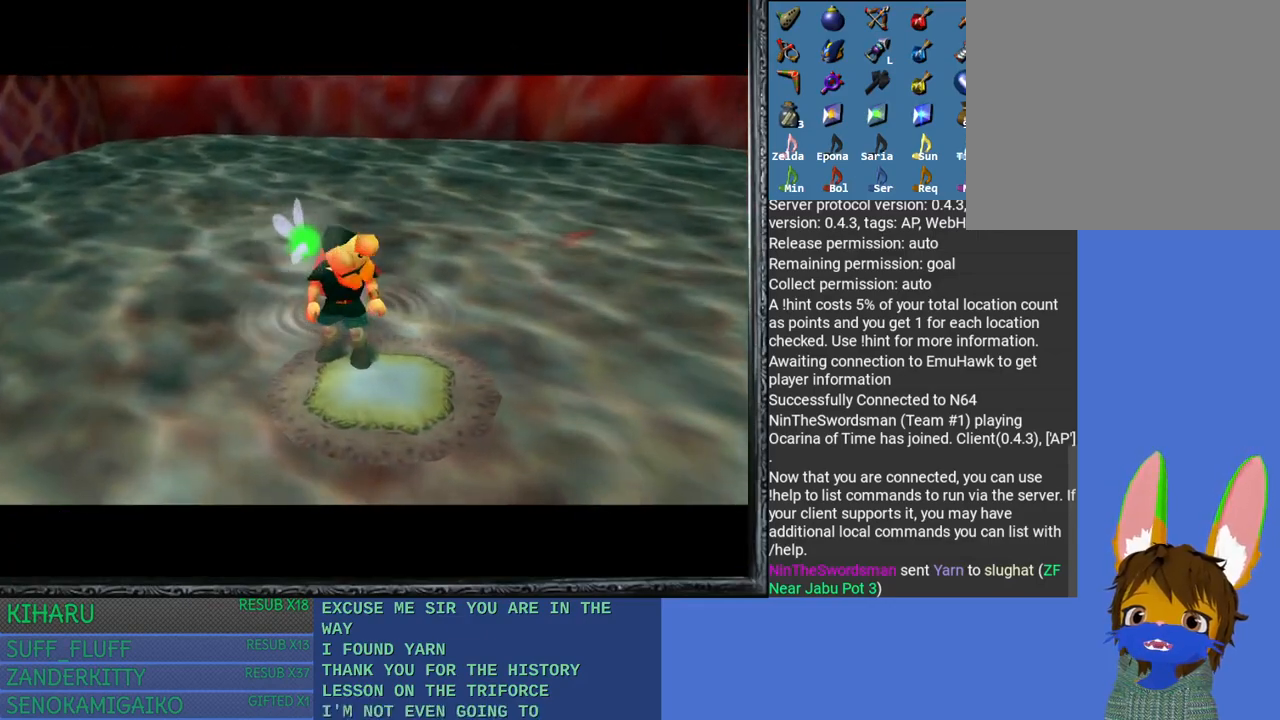
Gameplay with a controller (PlayStation layout); each line is a JSON object with the inputs held at the frame after it. "events" lists button and stick changes between this image and that frame as [ms after this image, input, new state], when the widget could be followed in between.
{"buttons": [], "left_stick": "right", "right_stick": "center", "events": [[367, "left_stick", "right"]]}
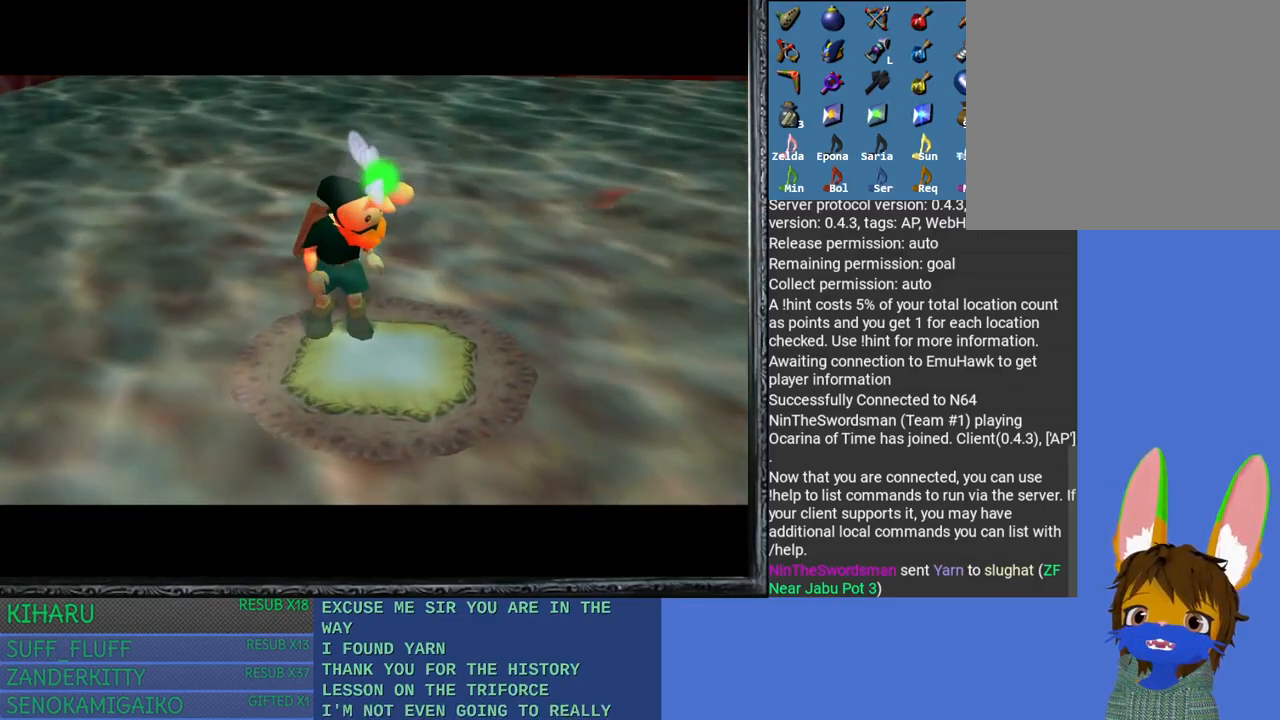
{"buttons": [], "left_stick": "right", "right_stick": "center", "events": []}
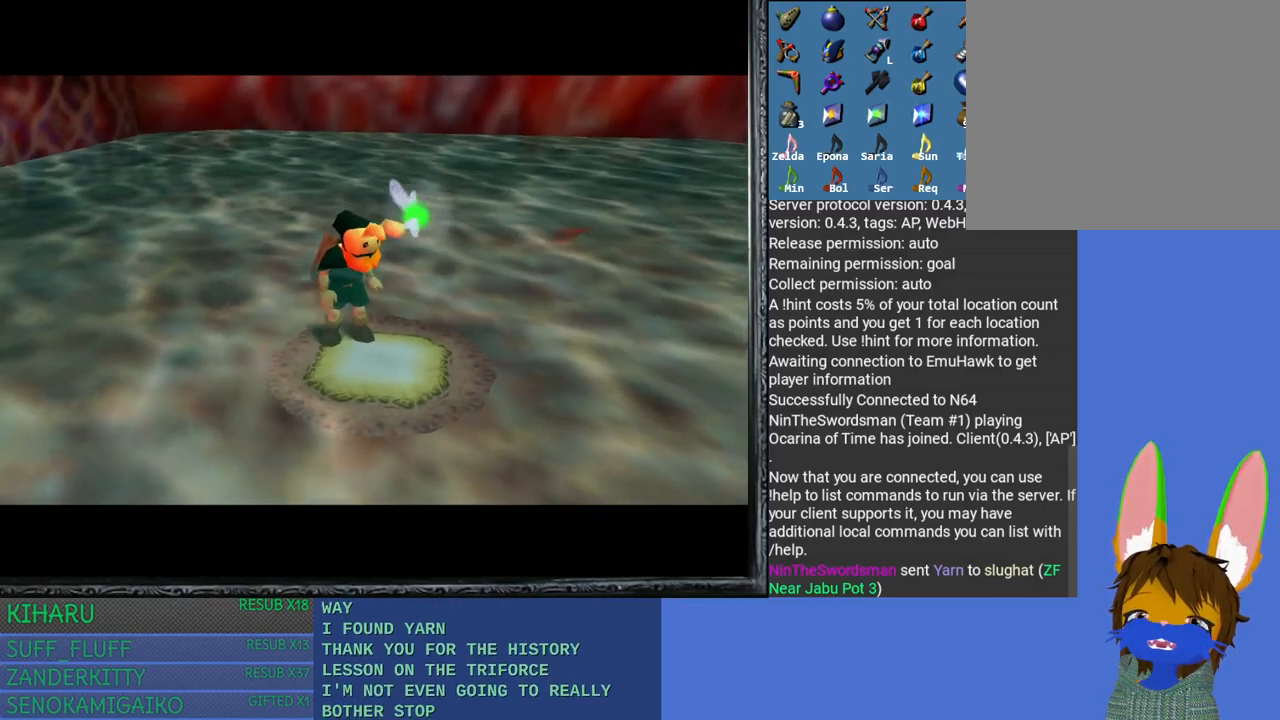
{"buttons": [], "left_stick": "right", "right_stick": "center", "events": []}
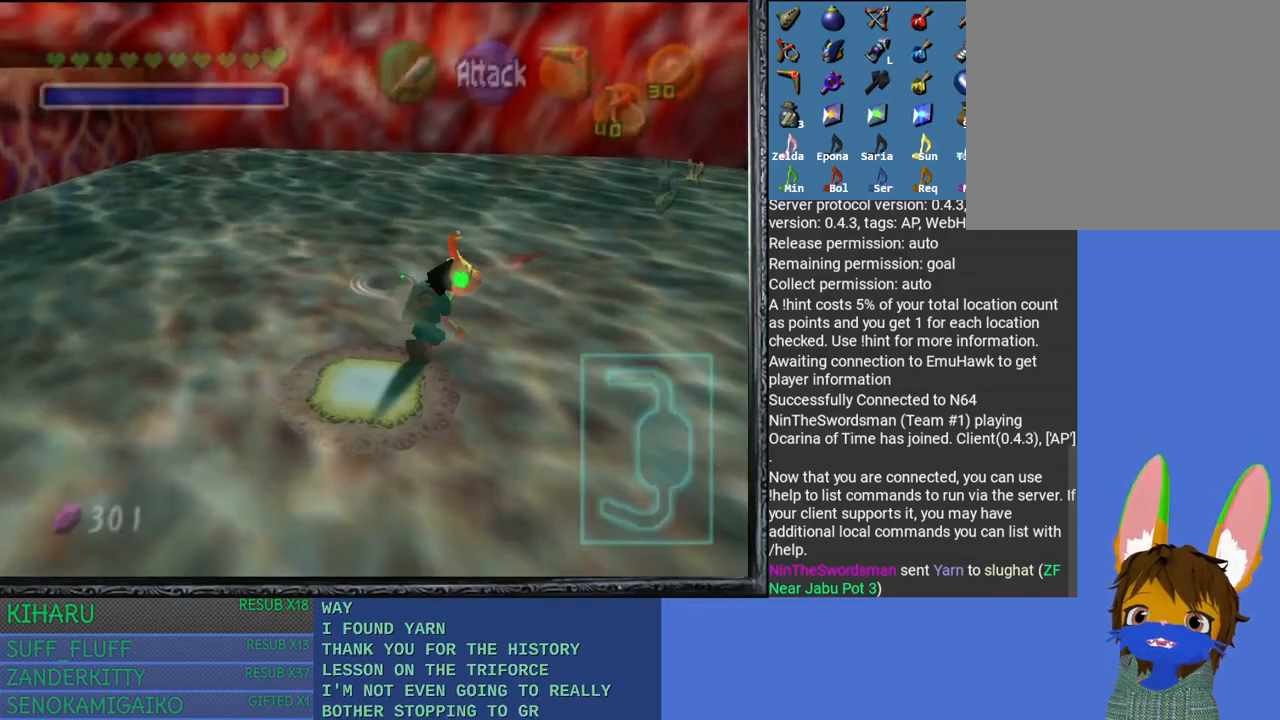
{"buttons": [], "left_stick": "down", "right_stick": "center", "events": [[183, "left_stick", "down-right"], [317, "left_stick", "down"]]}
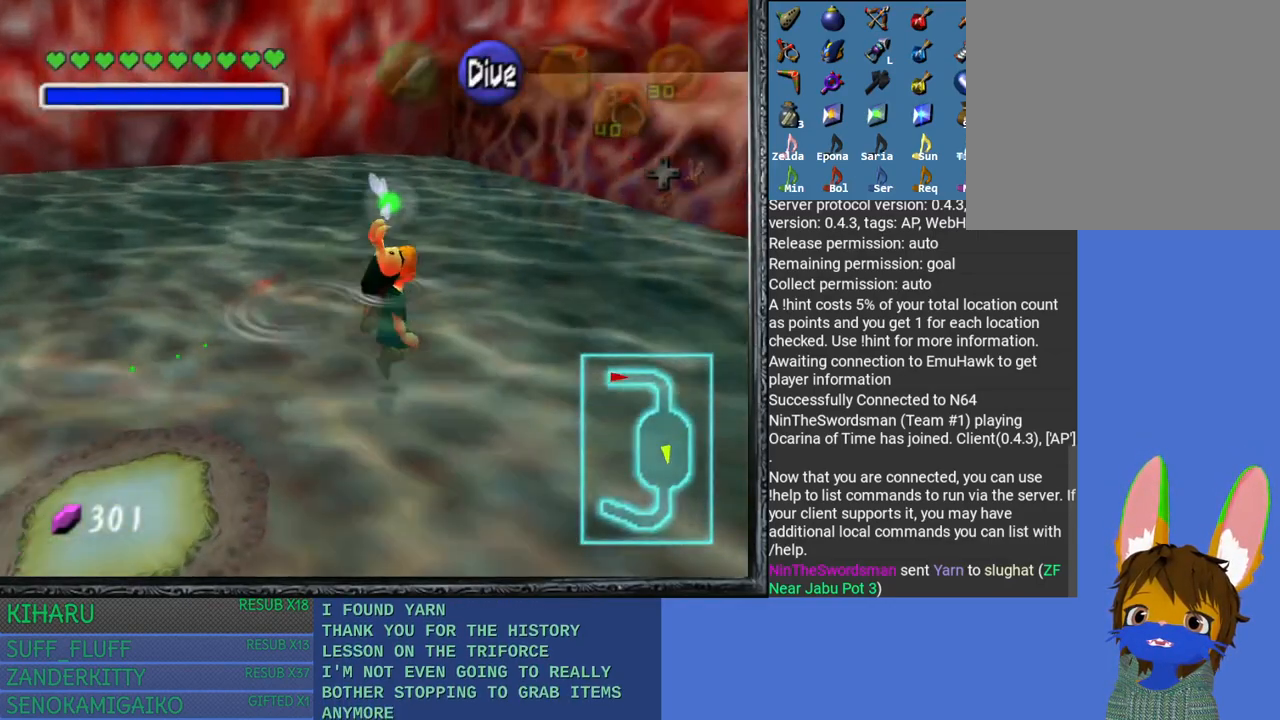
{"buttons": [], "left_stick": "down-right", "right_stick": "center", "events": [[83, "left_stick", "down-right"]]}
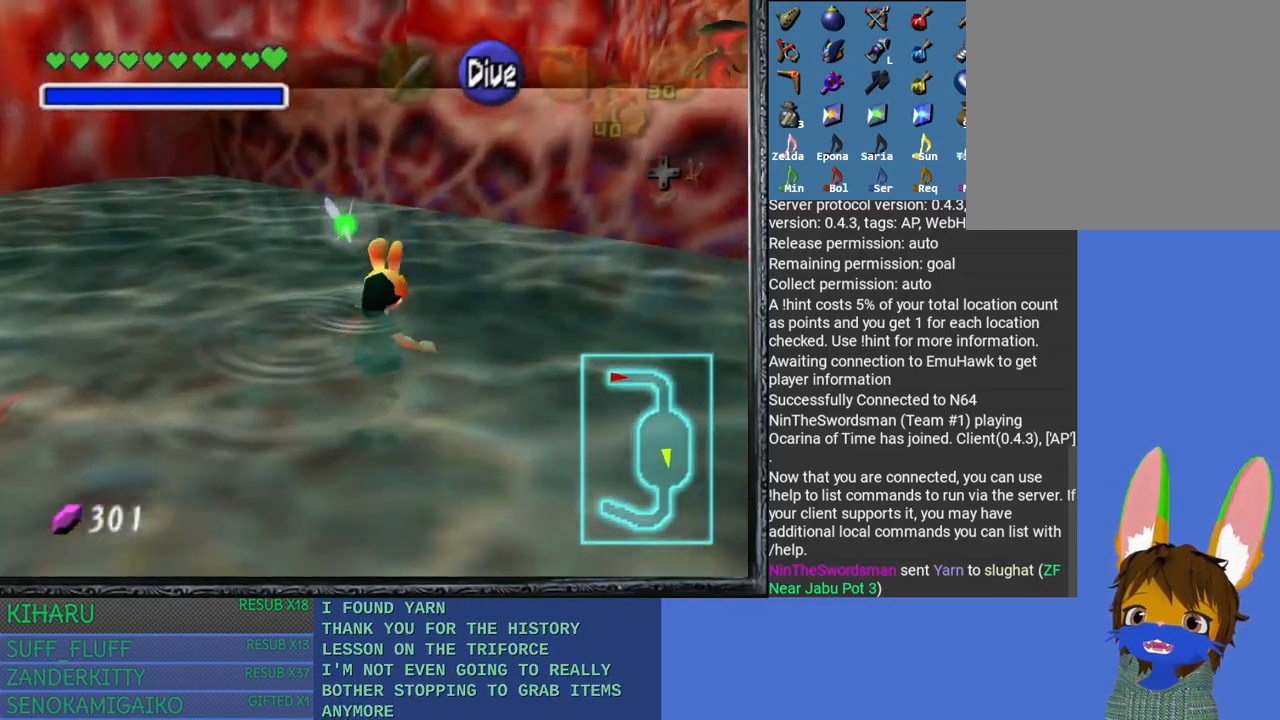
{"buttons": [], "left_stick": "down-right", "right_stick": "center", "events": []}
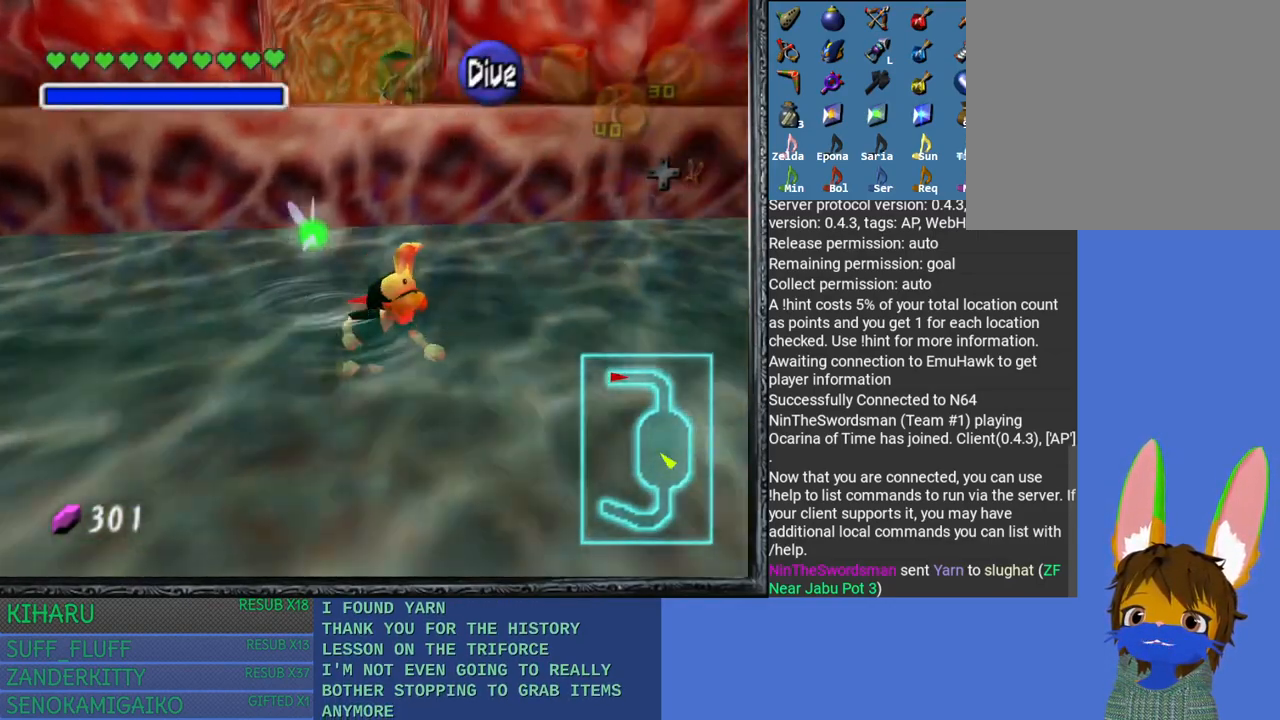
{"buttons": [], "left_stick": "up-right", "right_stick": "center", "events": [[183, "left_stick", "right"], [383, "left_stick", "up-right"]]}
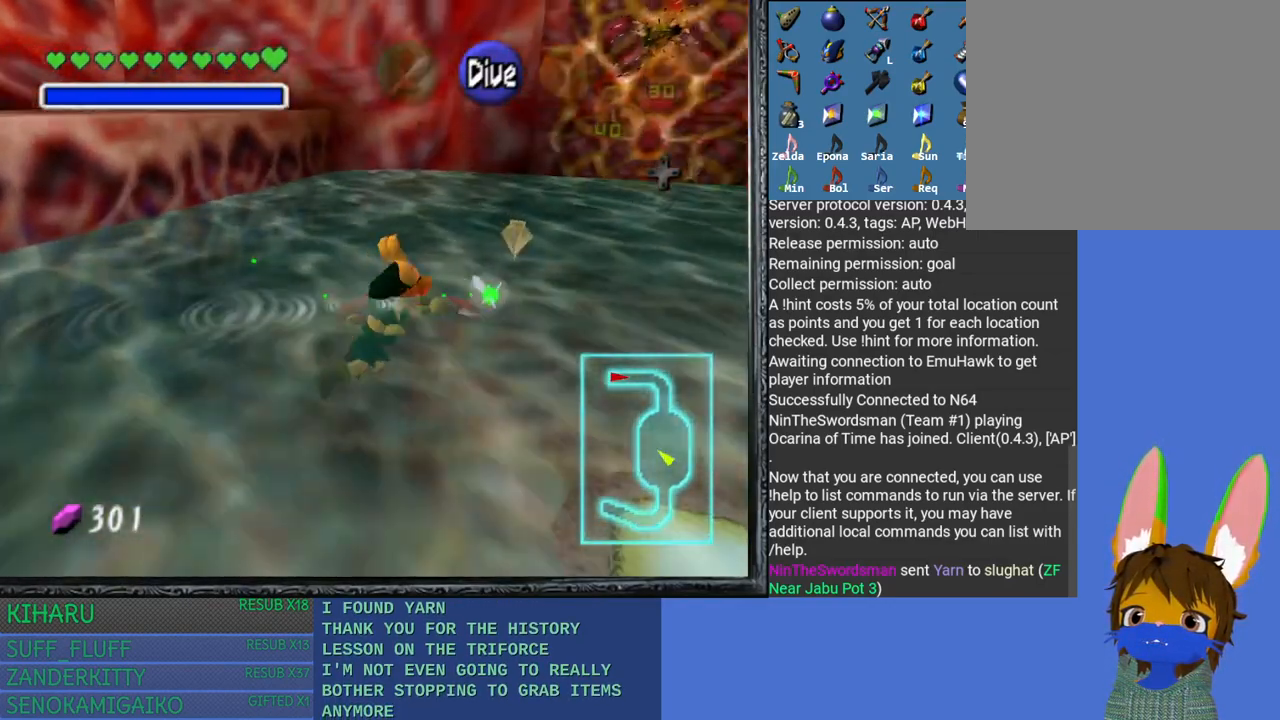
{"buttons": [], "left_stick": "up-right", "right_stick": "center", "events": []}
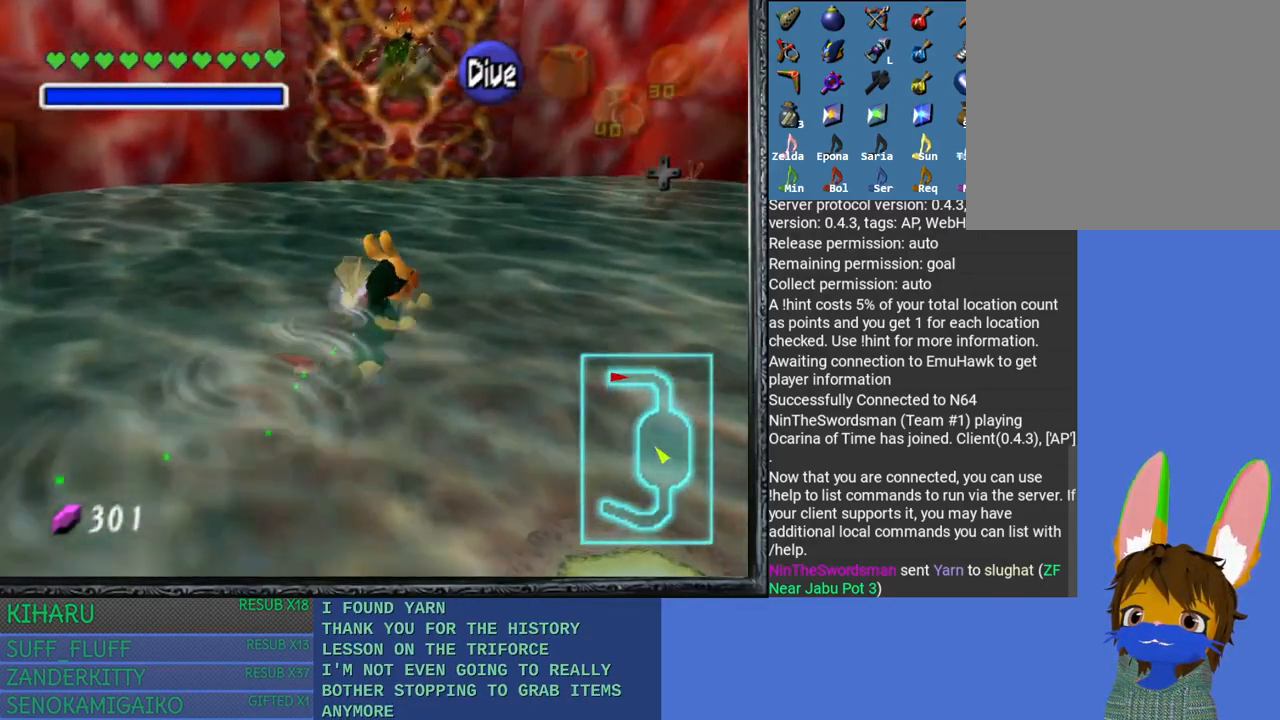
{"buttons": [], "left_stick": "up", "right_stick": "center", "events": [[133, "left_stick", "up"], [167, "SQUARE", "down"], [250, "SQUARE", "up"], [350, "SQUARE", "down"], [467, "SQUARE", "up"]]}
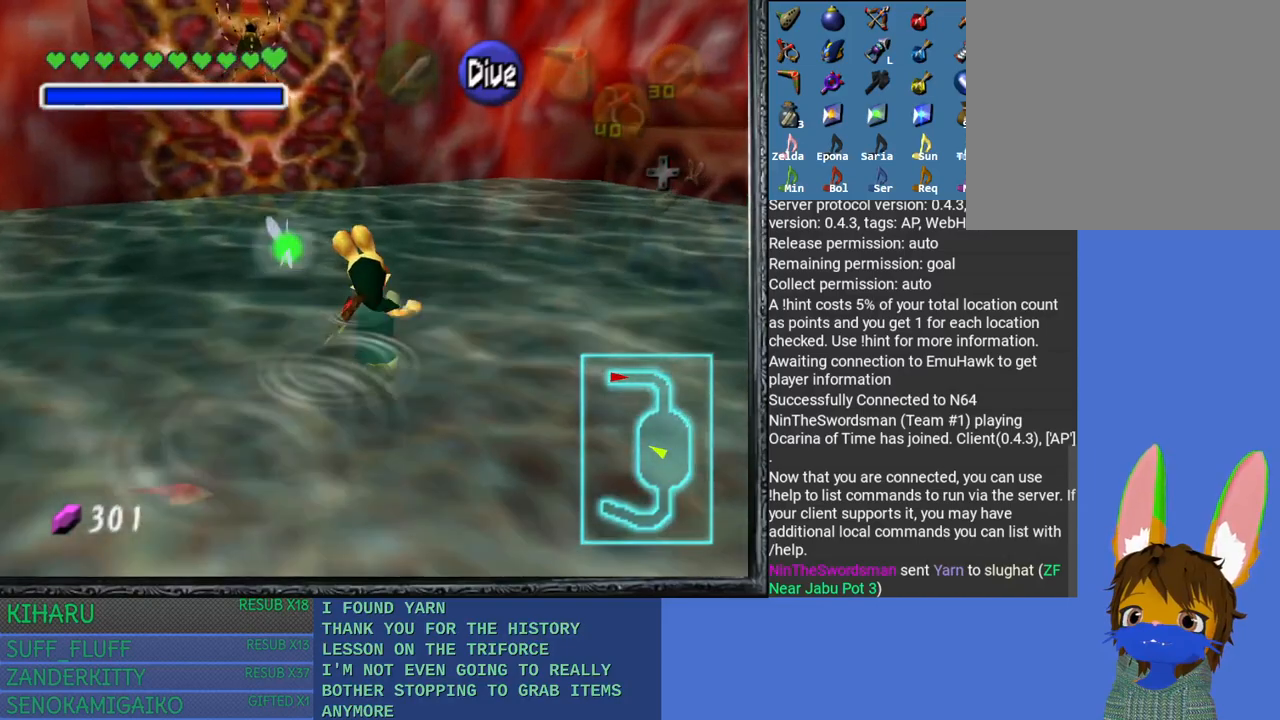
{"buttons": ["SQUARE"], "left_stick": "up-left", "right_stick": "center", "events": [[33, "SQUARE", "down"], [167, "SQUARE", "up"], [233, "SQUARE", "down"], [350, "SQUARE", "up"], [450, "SQUARE", "down"], [467, "left_stick", "up-left"]]}
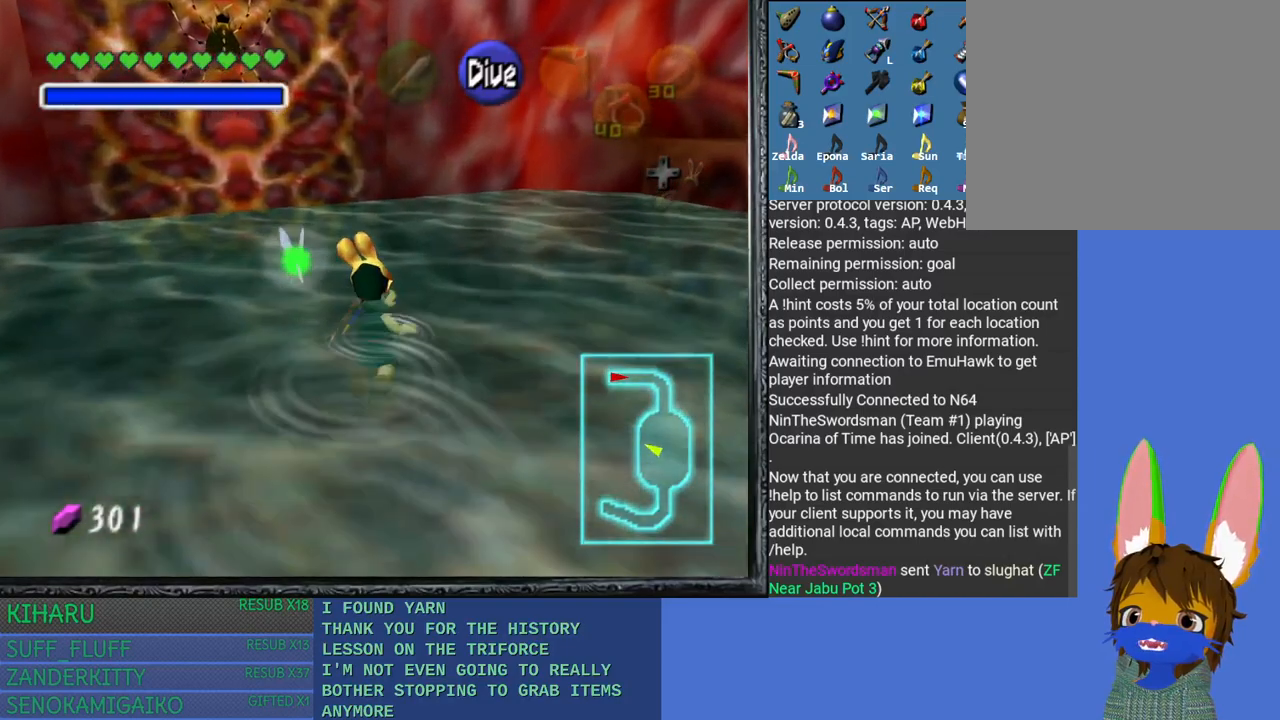
{"buttons": [], "left_stick": "up", "right_stick": "center", "events": [[50, "SQUARE", "up"], [133, "left_stick", "up"]]}
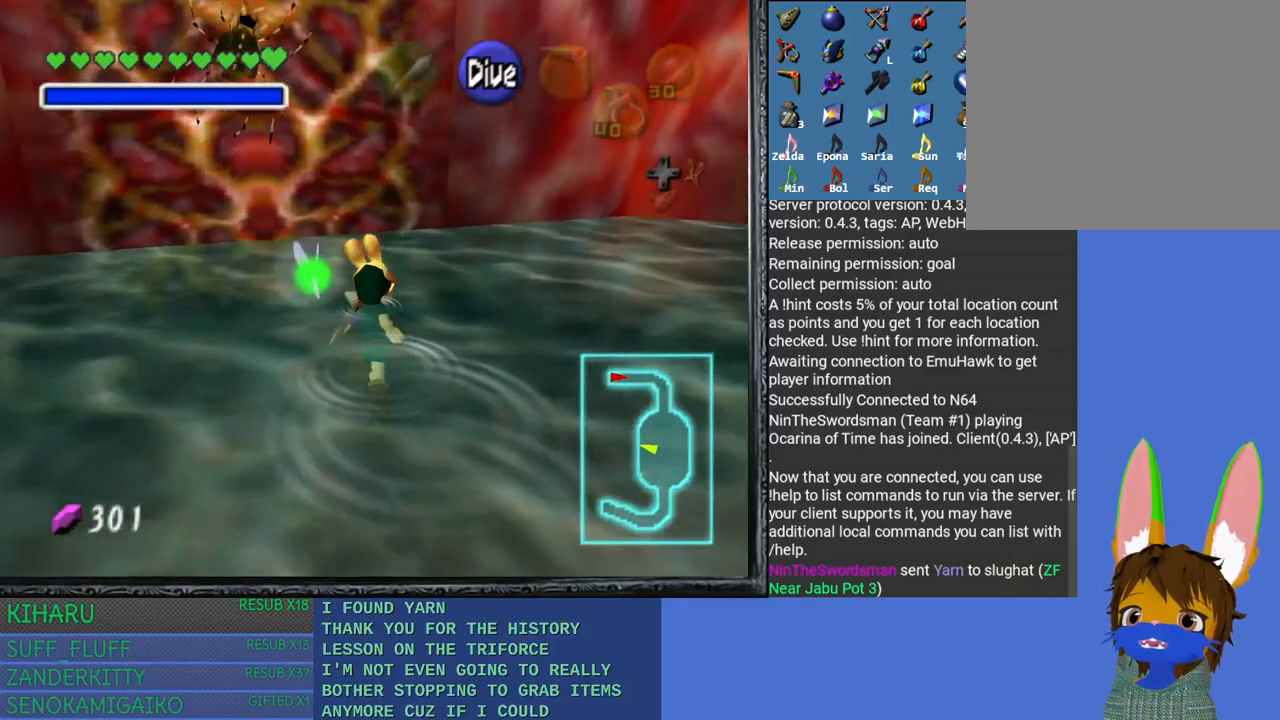
{"buttons": [], "left_stick": "up", "right_stick": "center", "events": []}
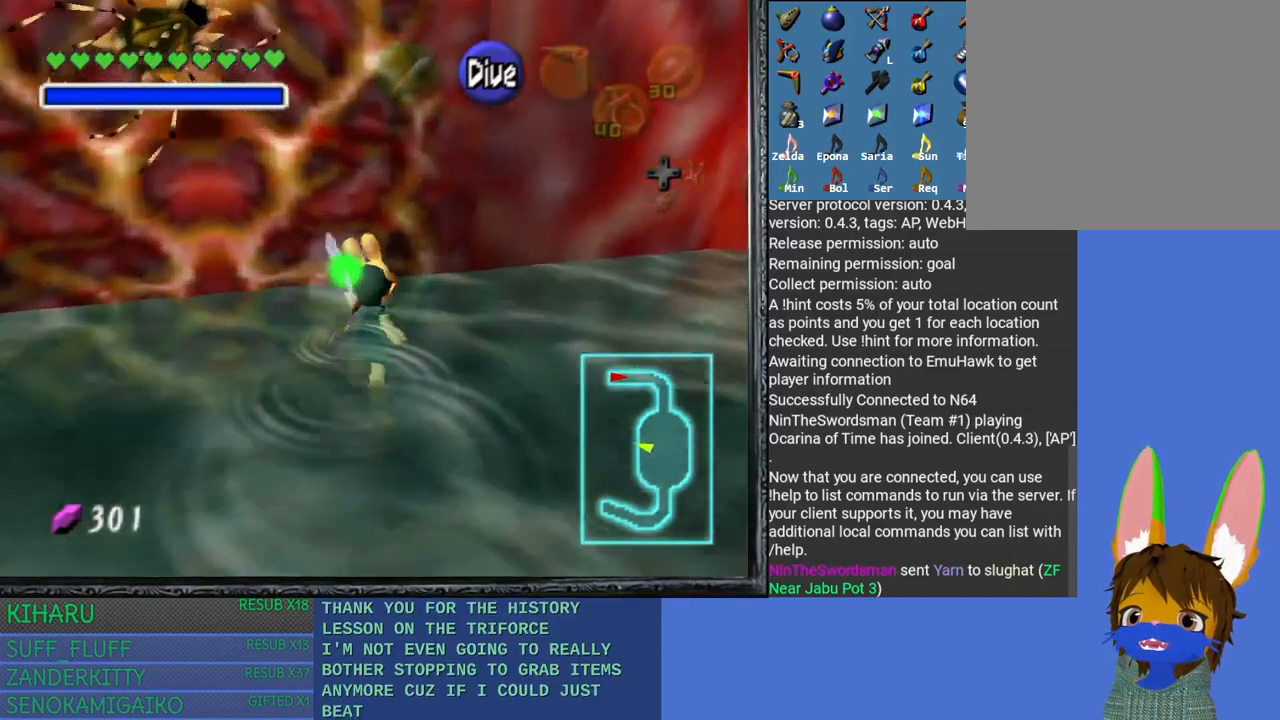
{"buttons": [], "left_stick": "up", "right_stick": "center", "events": []}
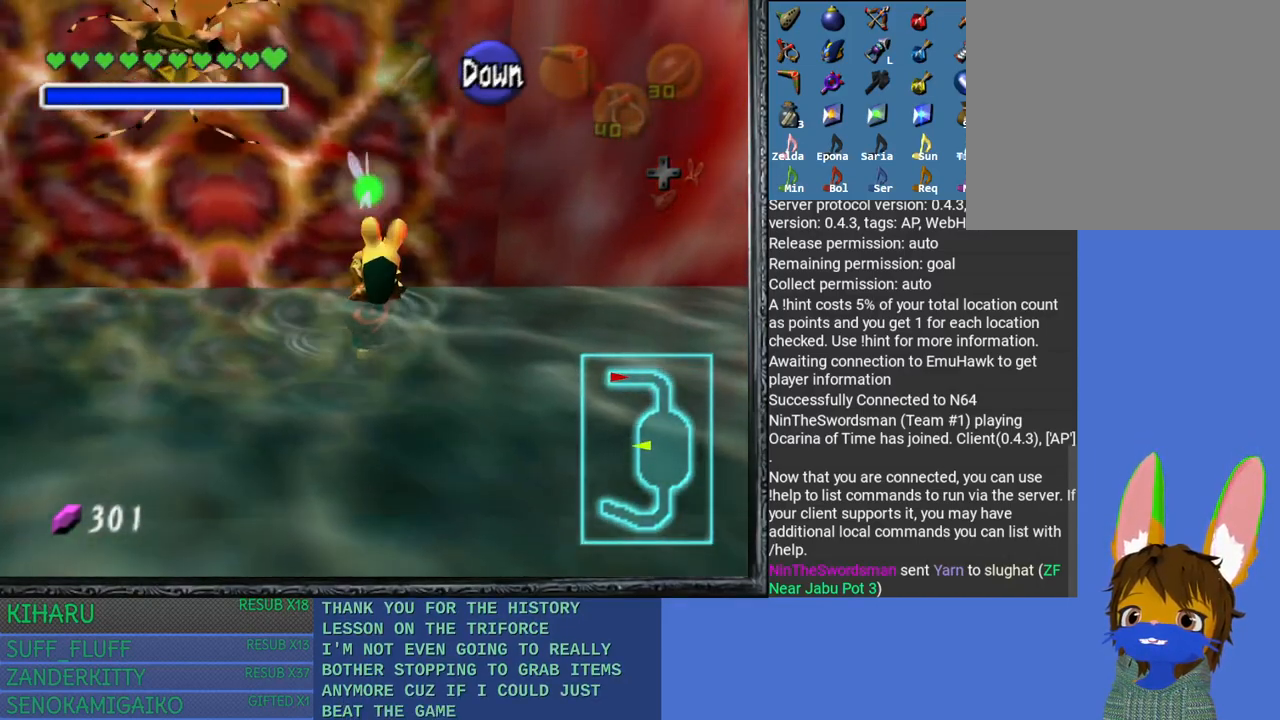
{"buttons": [], "left_stick": "up", "right_stick": "center", "events": []}
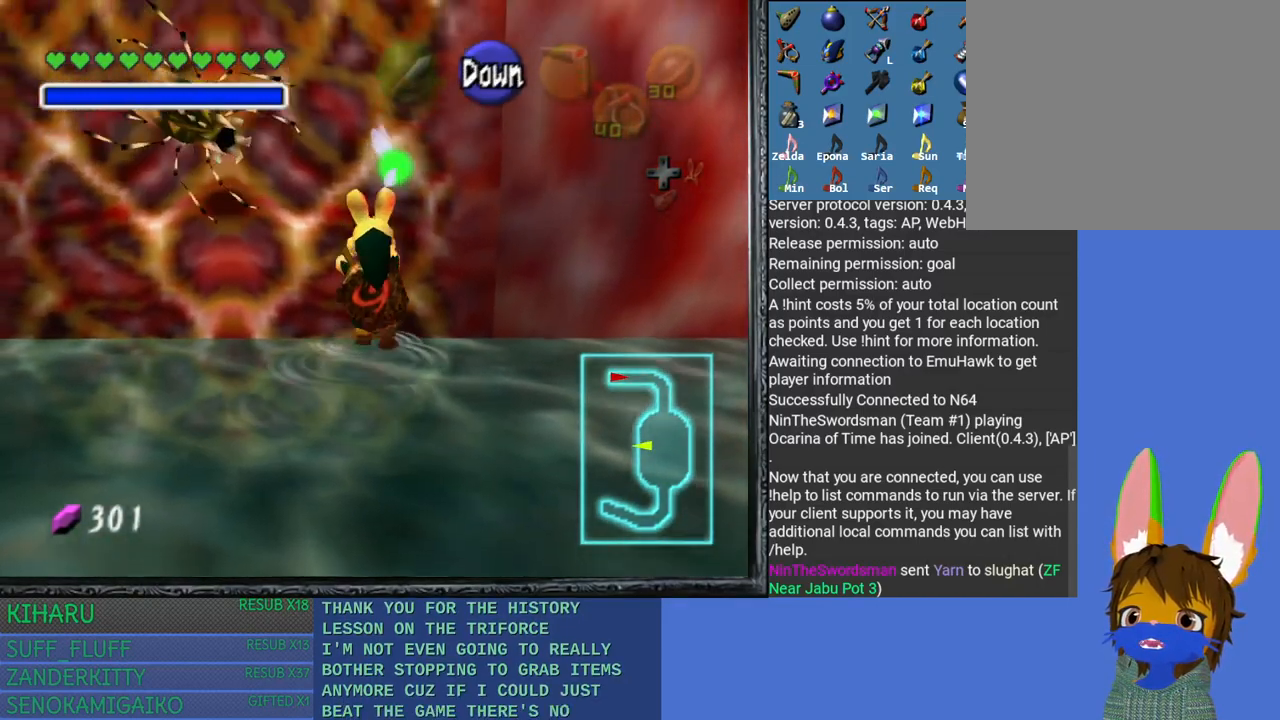
{"buttons": [], "left_stick": "up", "right_stick": "center", "events": []}
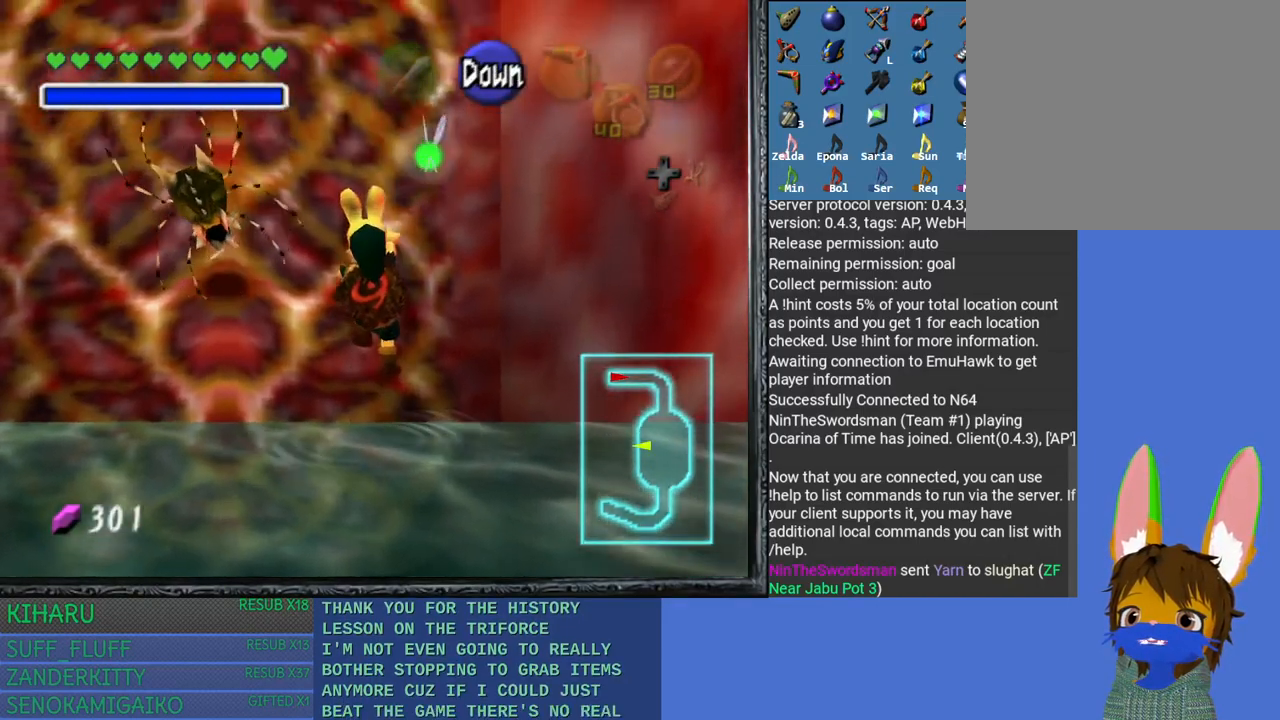
{"buttons": [], "left_stick": "up", "right_stick": "center", "events": []}
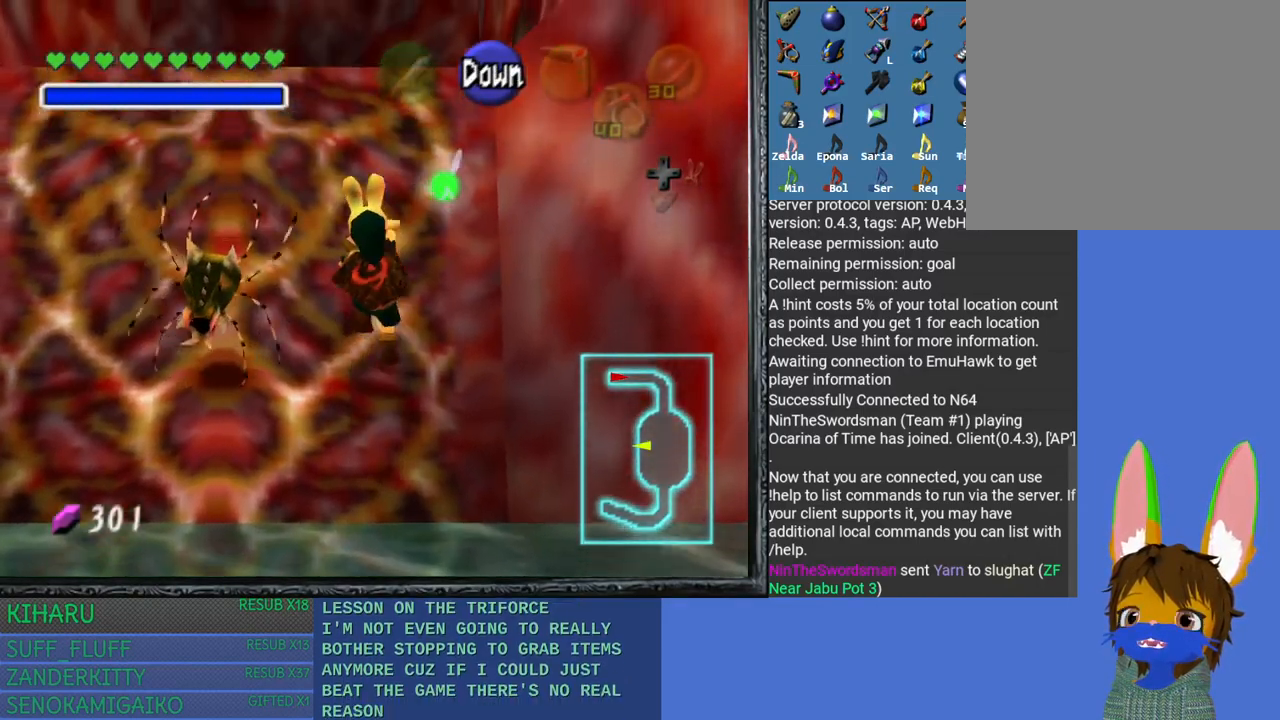
{"buttons": [], "left_stick": "up", "right_stick": "center", "events": []}
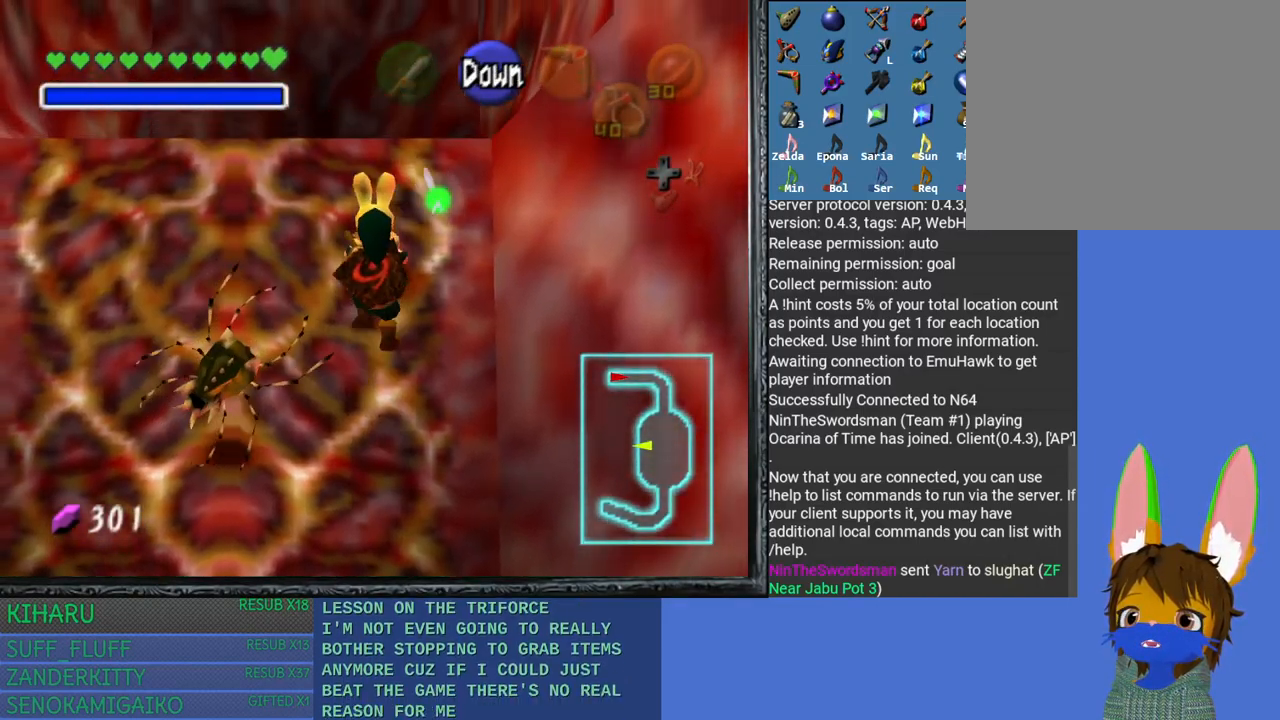
{"buttons": [], "left_stick": "up", "right_stick": "center", "events": []}
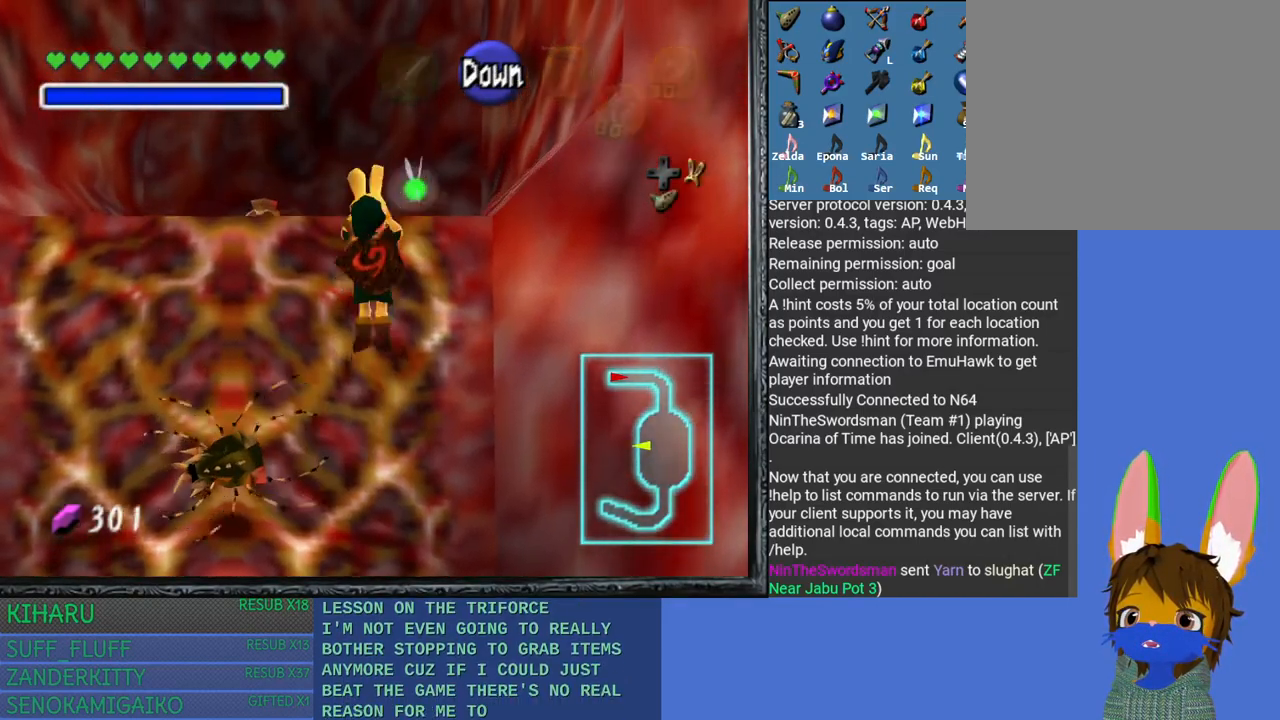
{"buttons": [], "left_stick": "up", "right_stick": "center", "events": []}
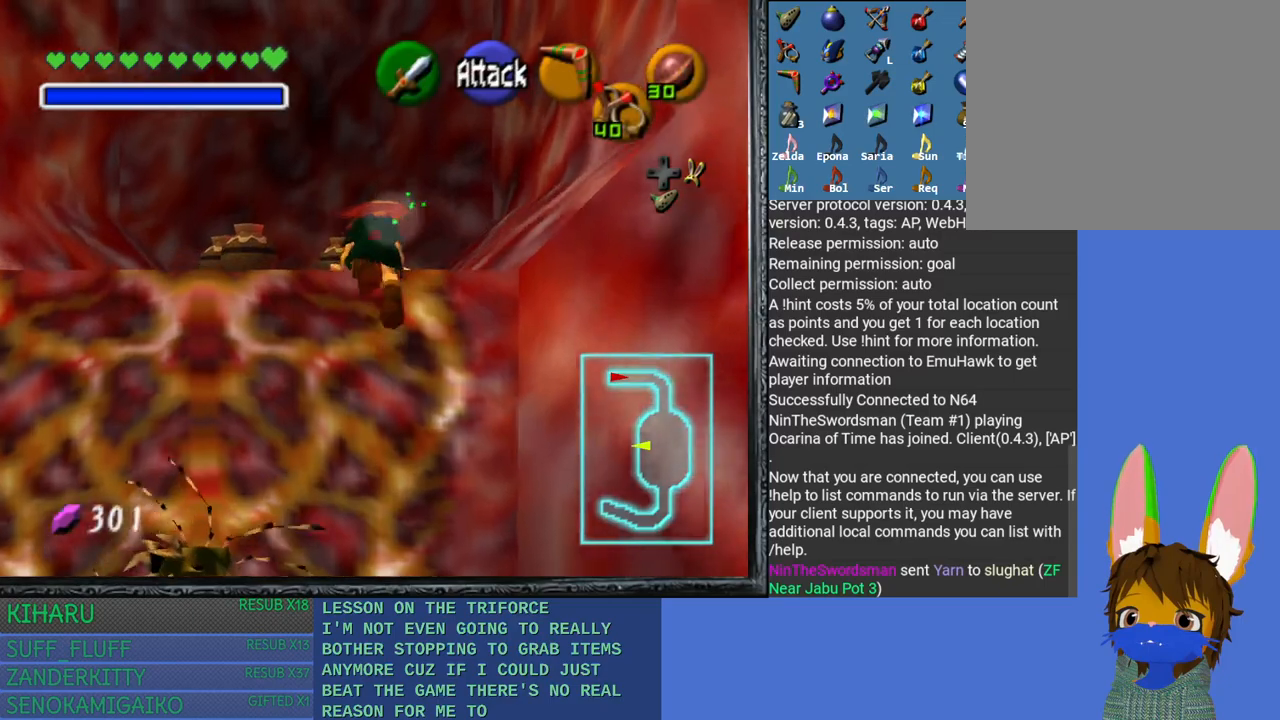
{"buttons": [], "left_stick": "up", "right_stick": "center", "events": []}
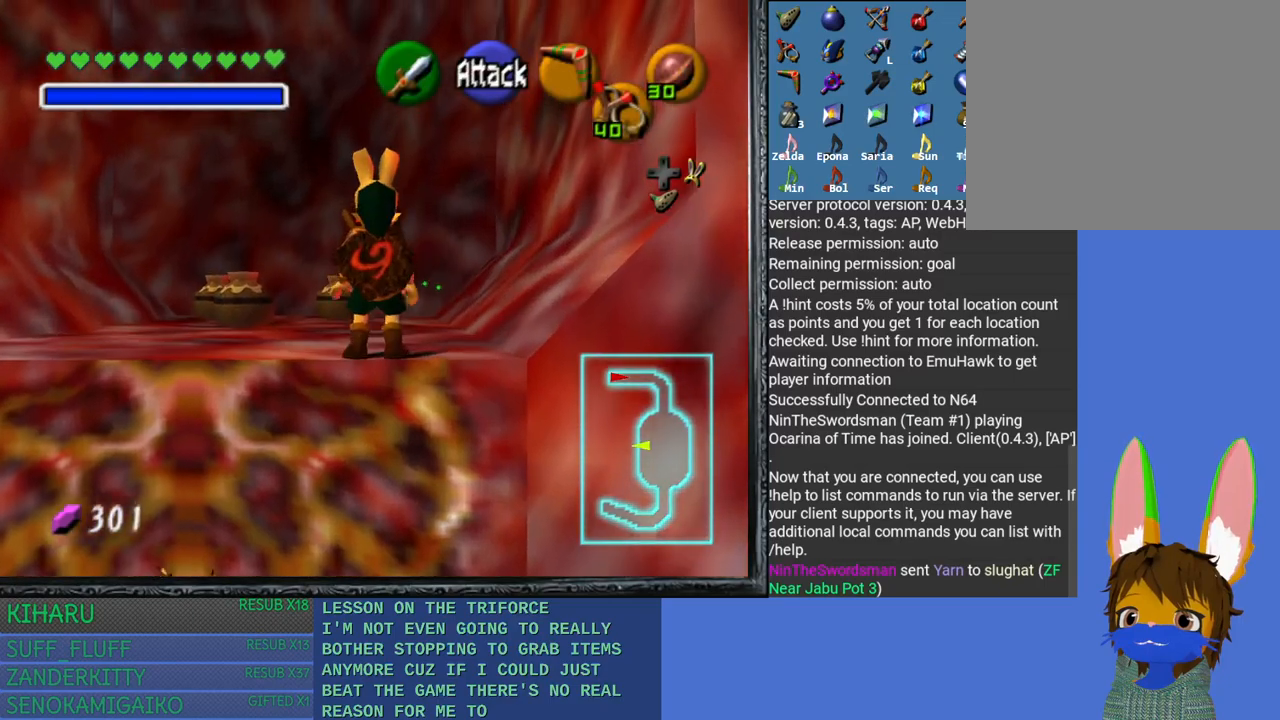
{"buttons": ["SQUARE"], "left_stick": "up", "right_stick": "center", "events": [[217, "SQUARE", "down"], [333, "SQUARE", "up"], [417, "SQUARE", "down"]]}
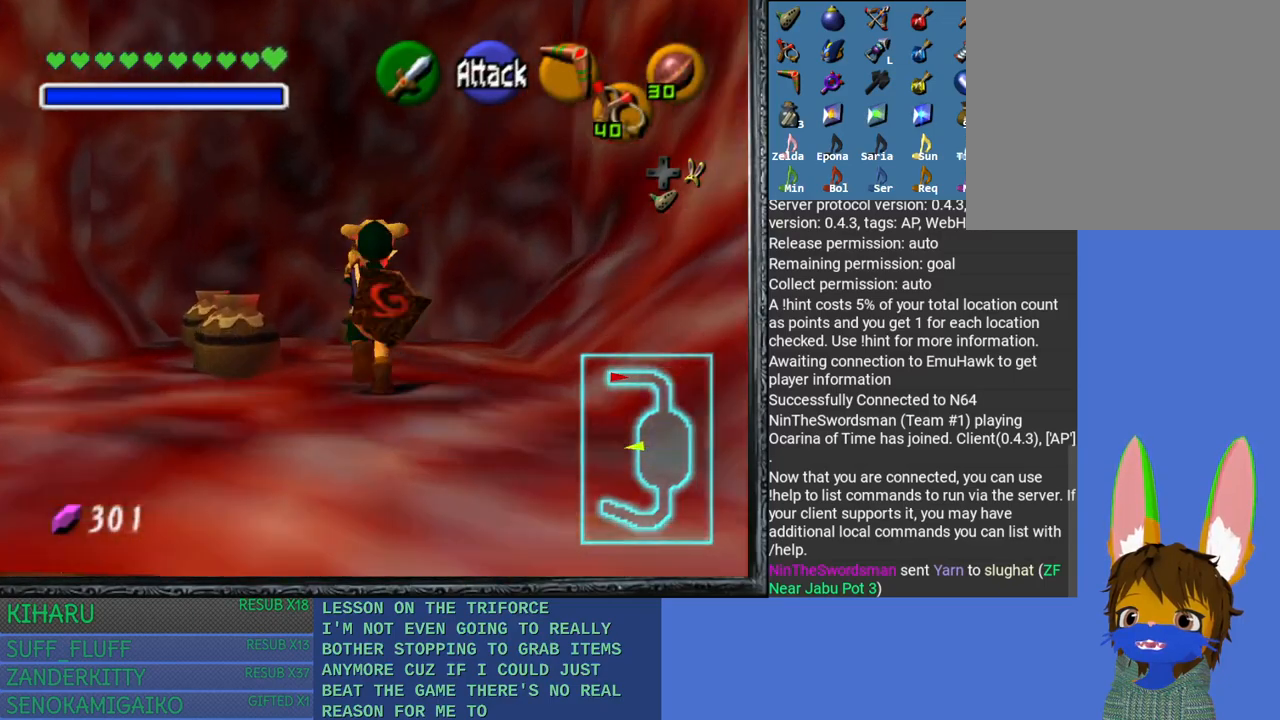
{"buttons": [], "left_stick": "center", "right_stick": "center", "events": [[17, "left_stick", "up-left"], [33, "SQUARE", "up"], [133, "SQUARE", "down"], [233, "SQUARE", "up"], [317, "SQUARE", "down"], [417, "left_stick", "center"], [433, "SQUARE", "up"]]}
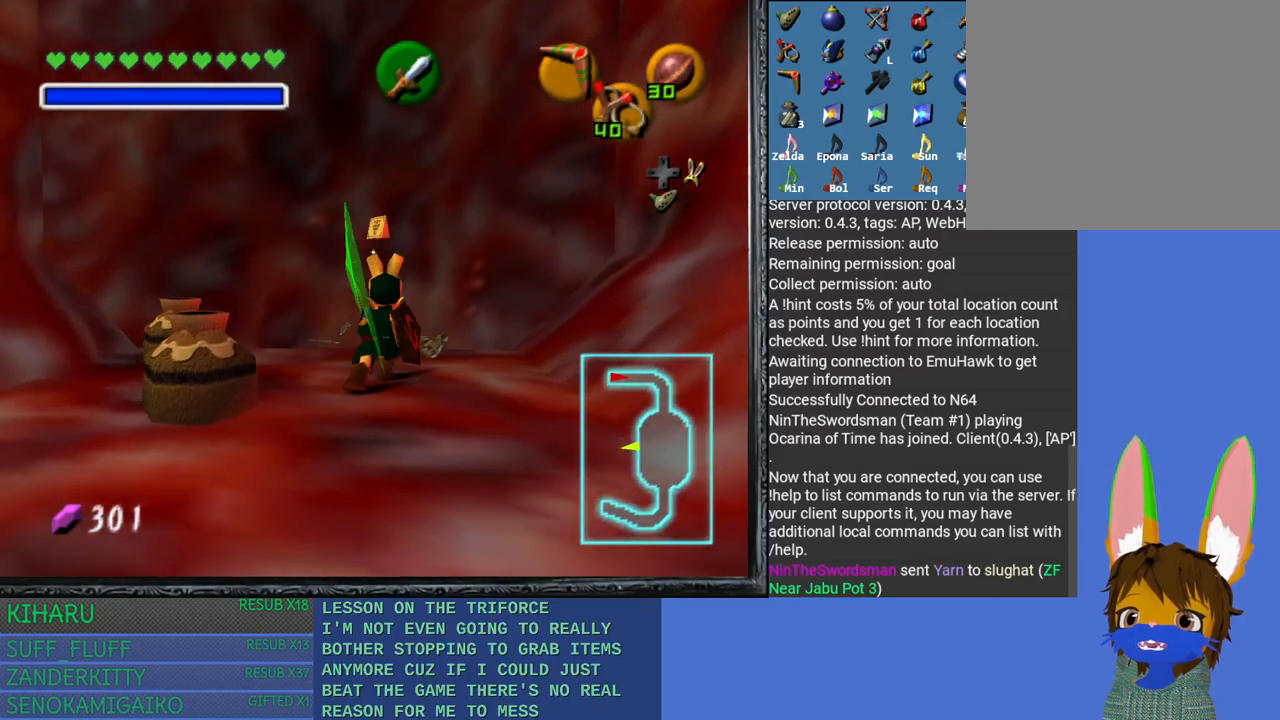
{"buttons": [], "left_stick": "center", "right_stick": "center", "events": [[33, "SQUARE", "down"], [67, "left_stick", "left"], [133, "SQUARE", "up"], [233, "left_stick", "center"]]}
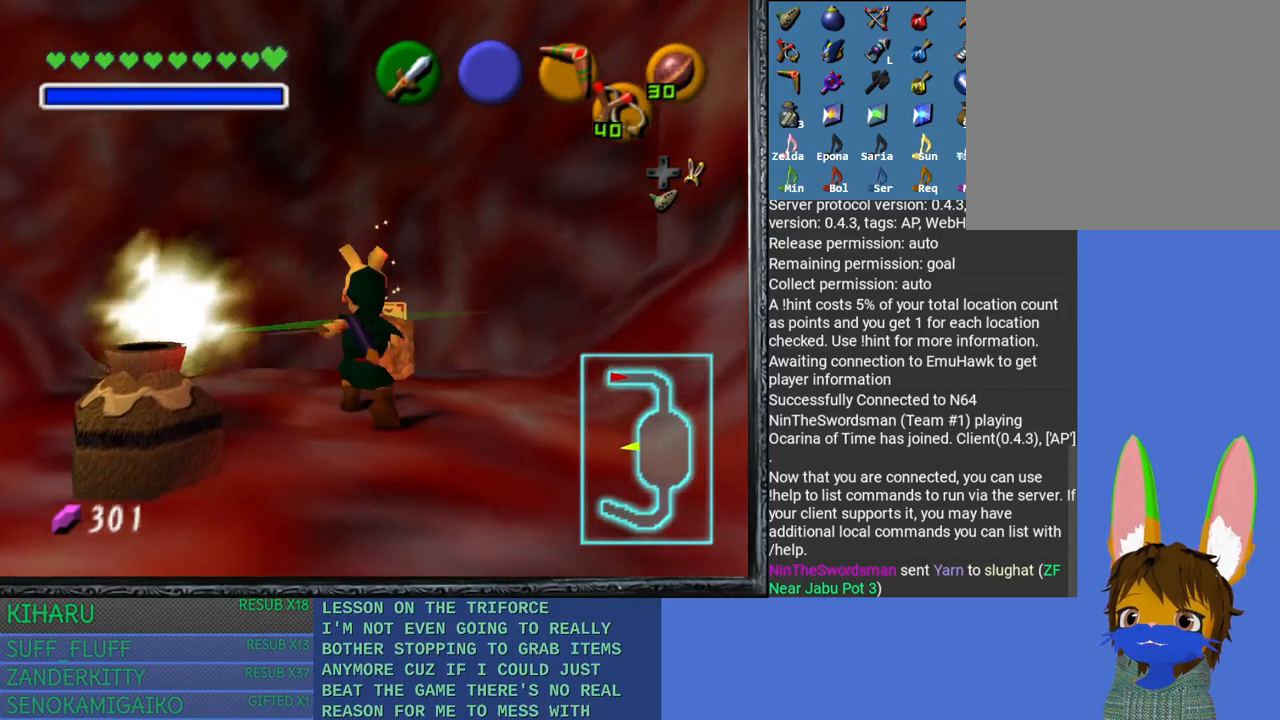
{"buttons": ["SQUARE"], "left_stick": "center", "right_stick": "center", "events": [[200, "left_stick", "left"], [350, "left_stick", "center"], [383, "SQUARE", "down"]]}
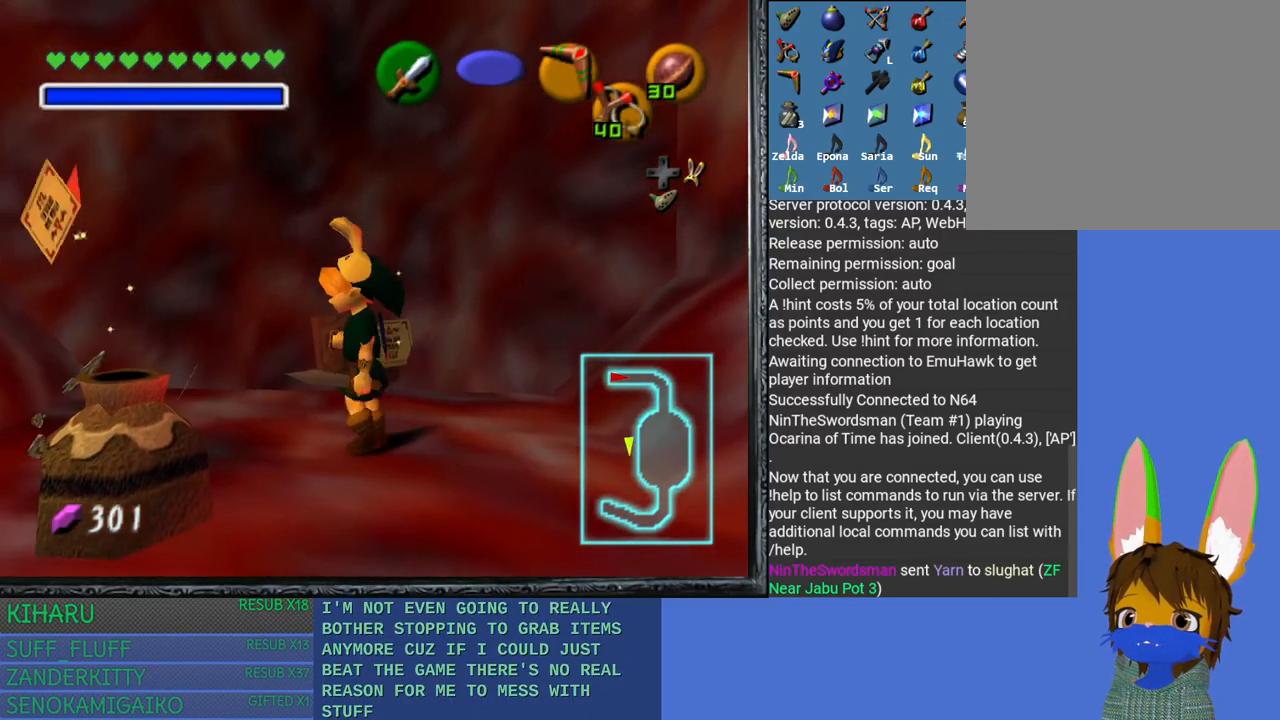
{"buttons": [], "left_stick": "center", "right_stick": "center", "events": [[33, "SQUARE", "up"], [233, "left_stick", "down"], [400, "left_stick", "center"]]}
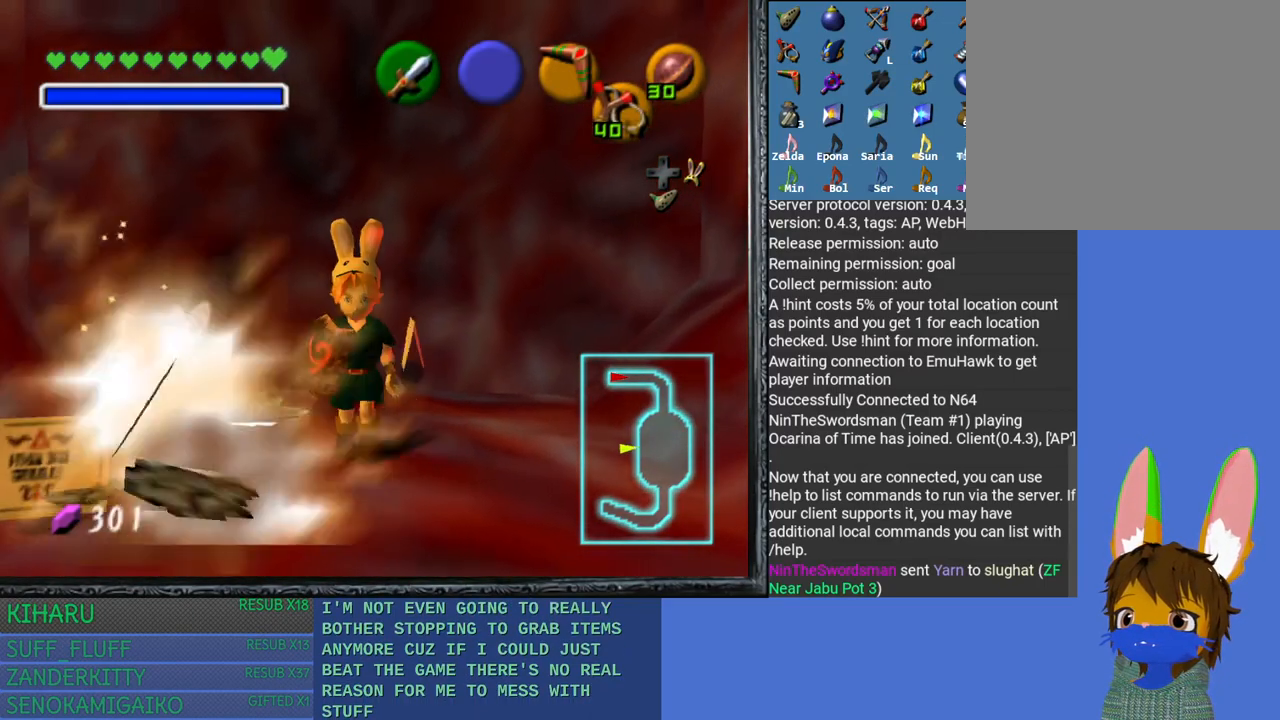
{"buttons": ["START"], "left_stick": "center", "right_stick": "center", "events": [[333, "START", "down"]]}
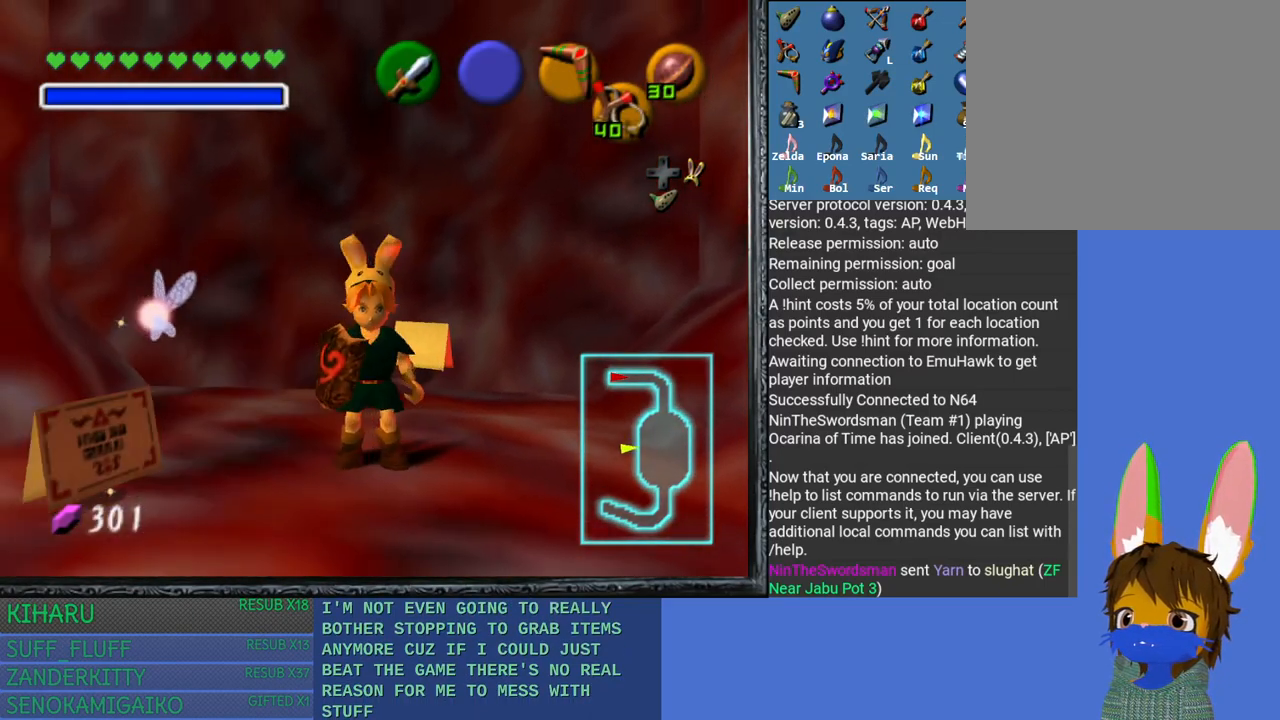
{"buttons": [], "left_stick": "center", "right_stick": "center"}
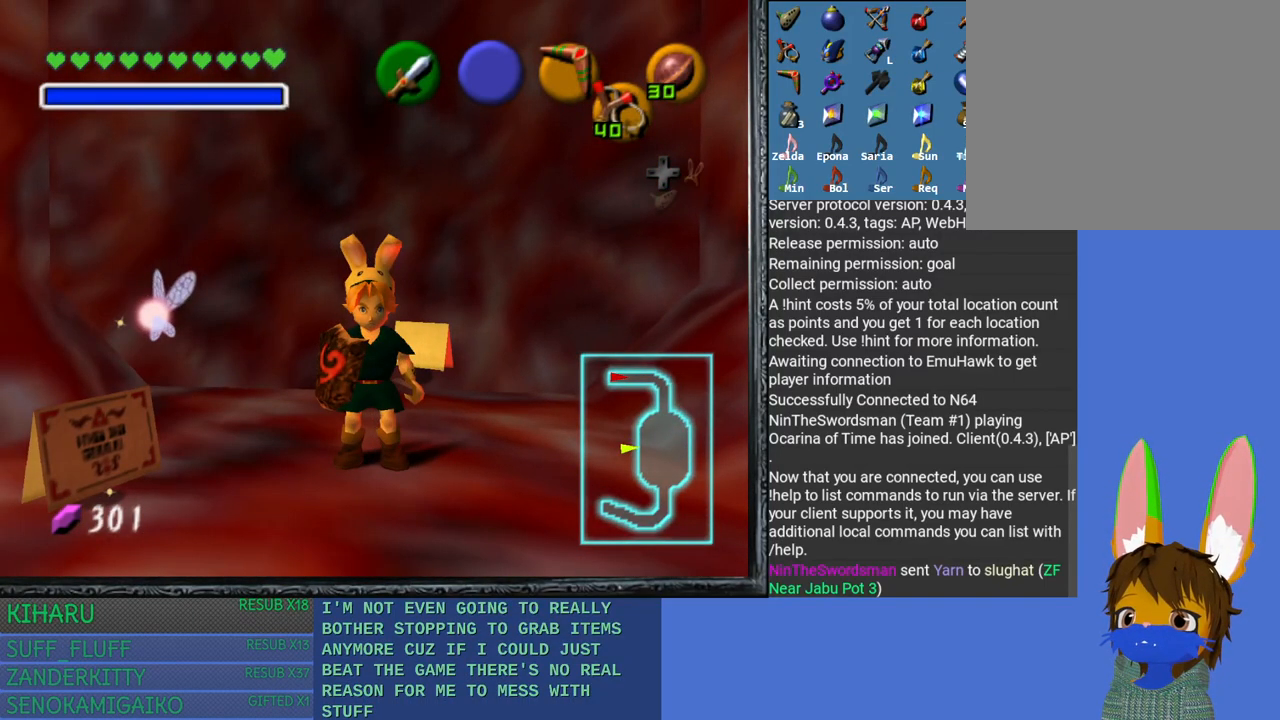
{"buttons": [], "left_stick": "center", "right_stick": "center", "events": []}
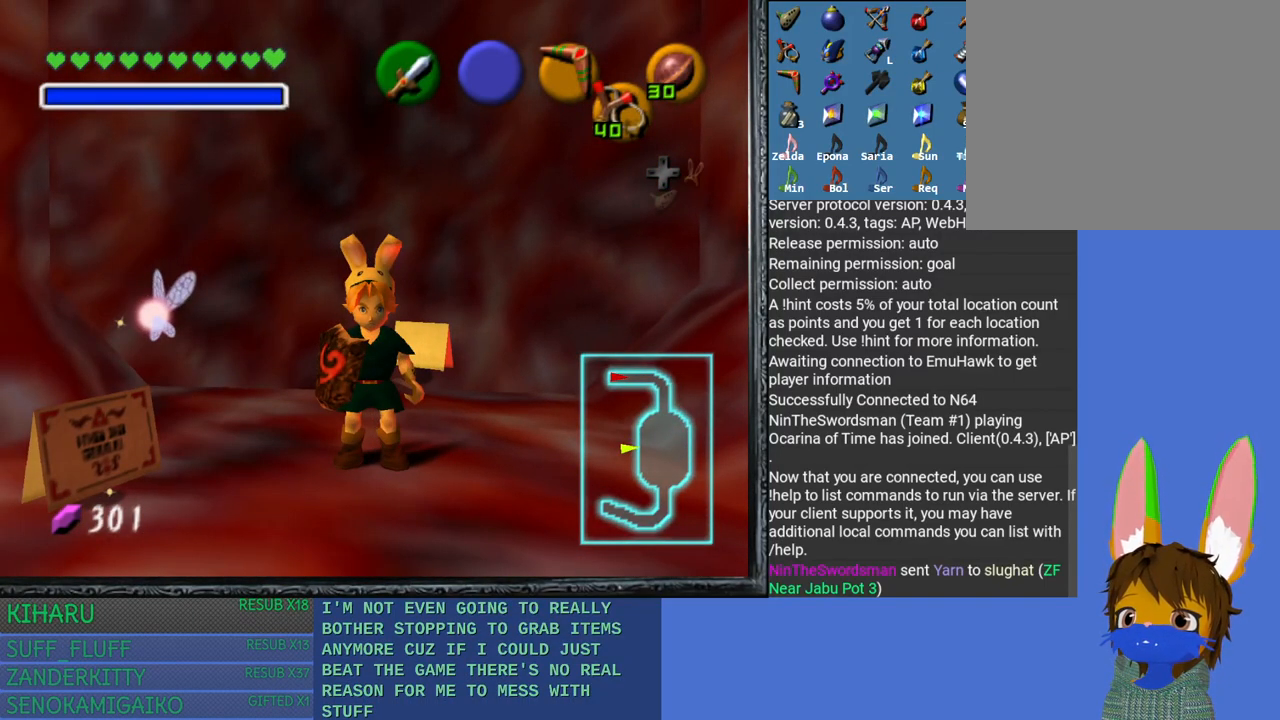
{"buttons": [], "left_stick": "center", "right_stick": "center", "events": []}
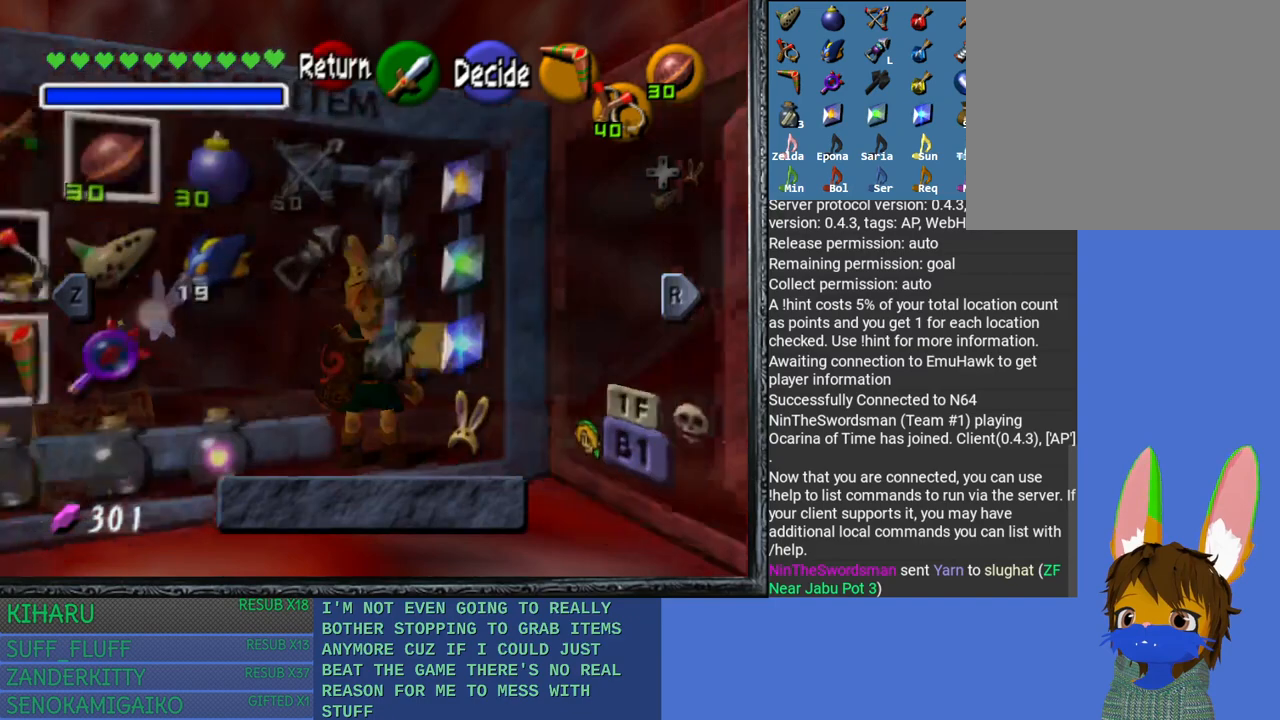
{"buttons": [], "left_stick": "center", "right_stick": "center", "events": [[117, "left_stick", "down"], [267, "left_stick", "center"], [350, "left_stick", "down"], [500, "left_stick", "center"]]}